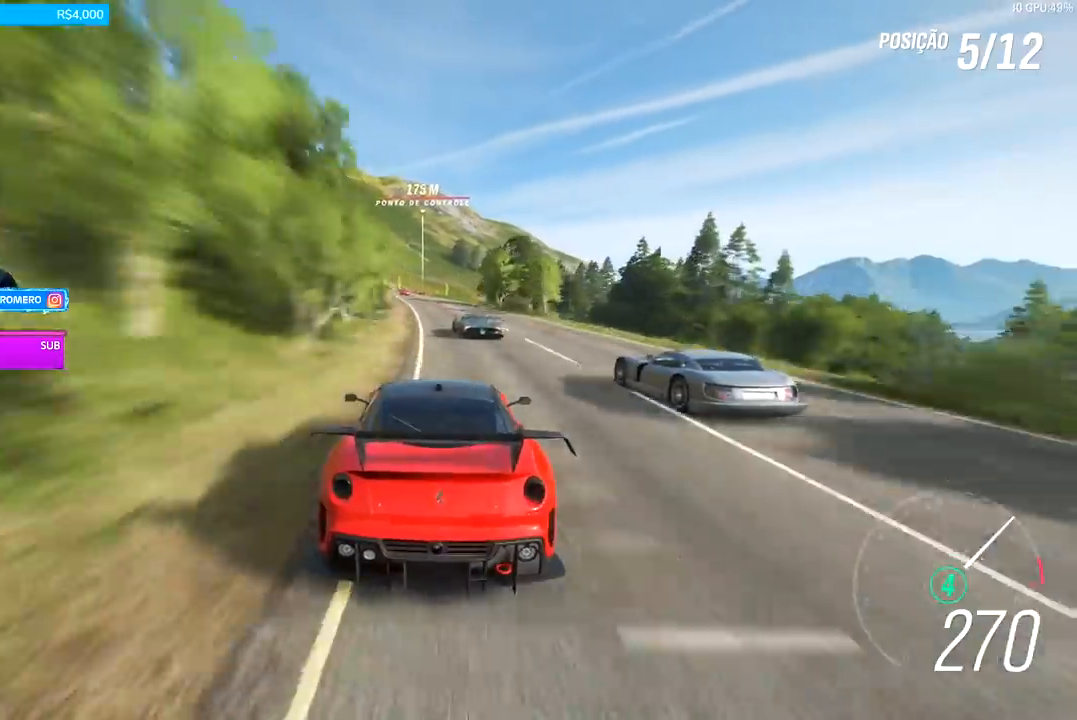
Gameplay with a controller (Xbox layout); each line is a JSON object with the inputs held at the frame after it. "events" lists button and stick changes between this image and that frame as [ms after this image, input, new state], when the widget could be followed in between.
{"buttons": ["R2"], "left_stick": "down-left", "right_stick": "center", "events": [[67, "left_stick", "left"], [233, "left_stick", "center"], [400, "left_stick", "down-left"]]}
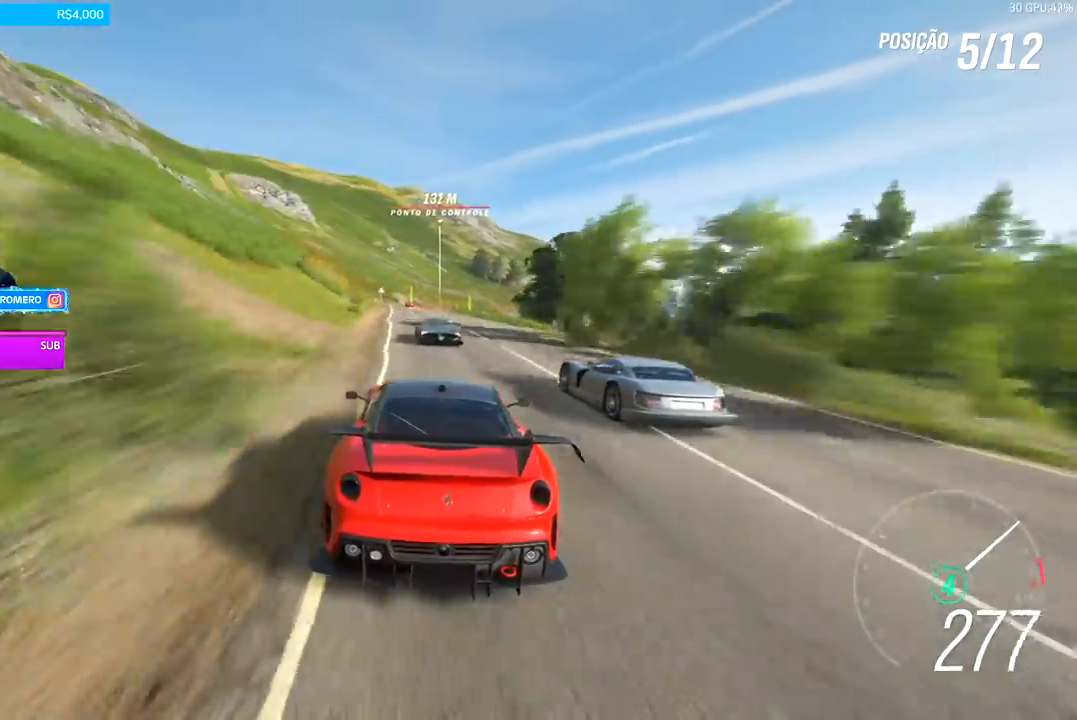
{"buttons": [], "left_stick": "center", "right_stick": "center", "events": [[100, "left_stick", "center"], [467, "R2", "up"]]}
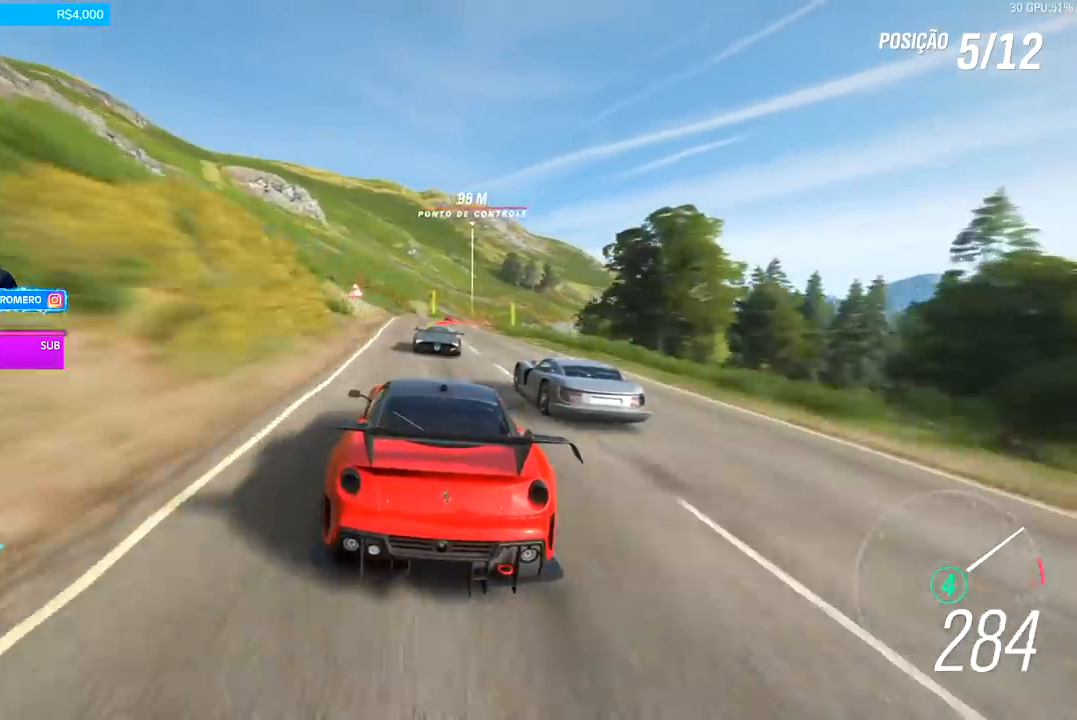
{"buttons": ["L2"], "left_stick": "center", "right_stick": "center", "events": [[33, "L2", "down"], [233, "X", "down"], [333, "X", "up"]]}
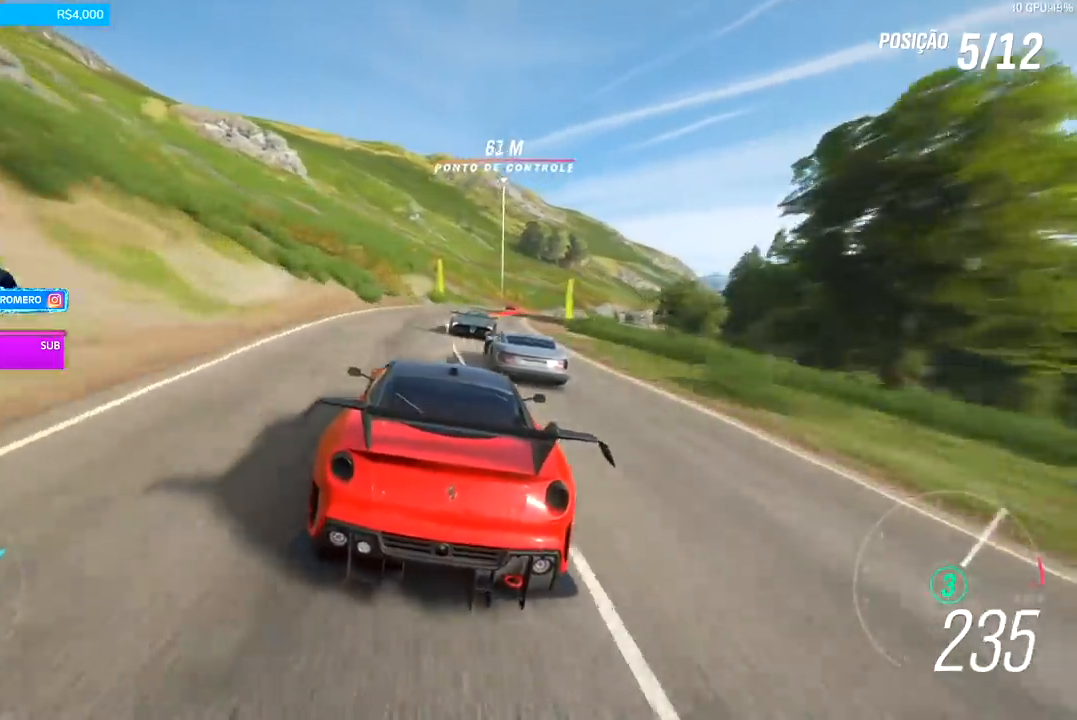
{"buttons": [], "left_stick": "right", "right_stick": "center", "events": [[100, "left_stick", "right"], [167, "L2", "up"]]}
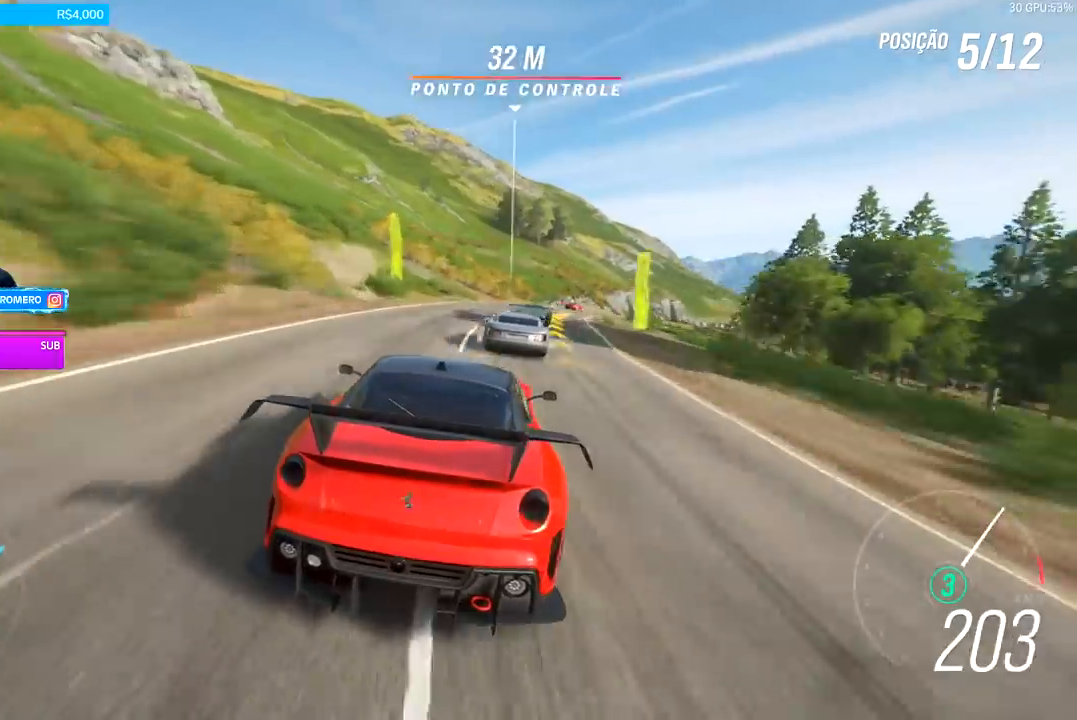
{"buttons": [], "left_stick": "right", "right_stick": "center", "events": []}
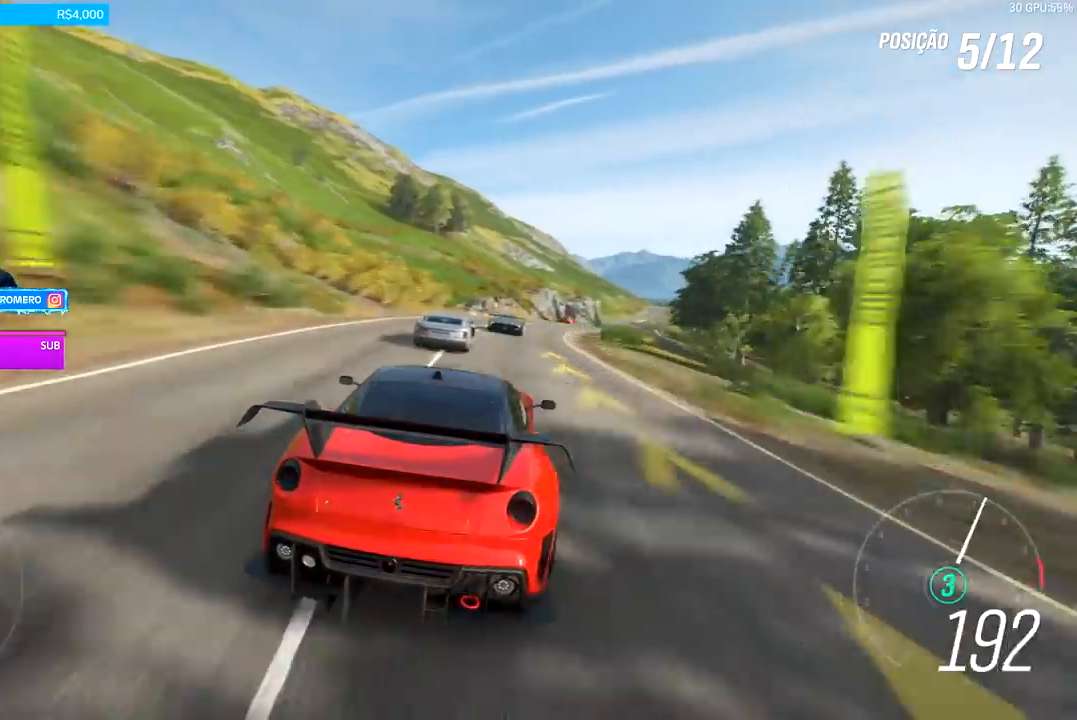
{"buttons": ["R2"], "left_stick": "right", "right_stick": "center", "events": [[300, "R2", "down"]]}
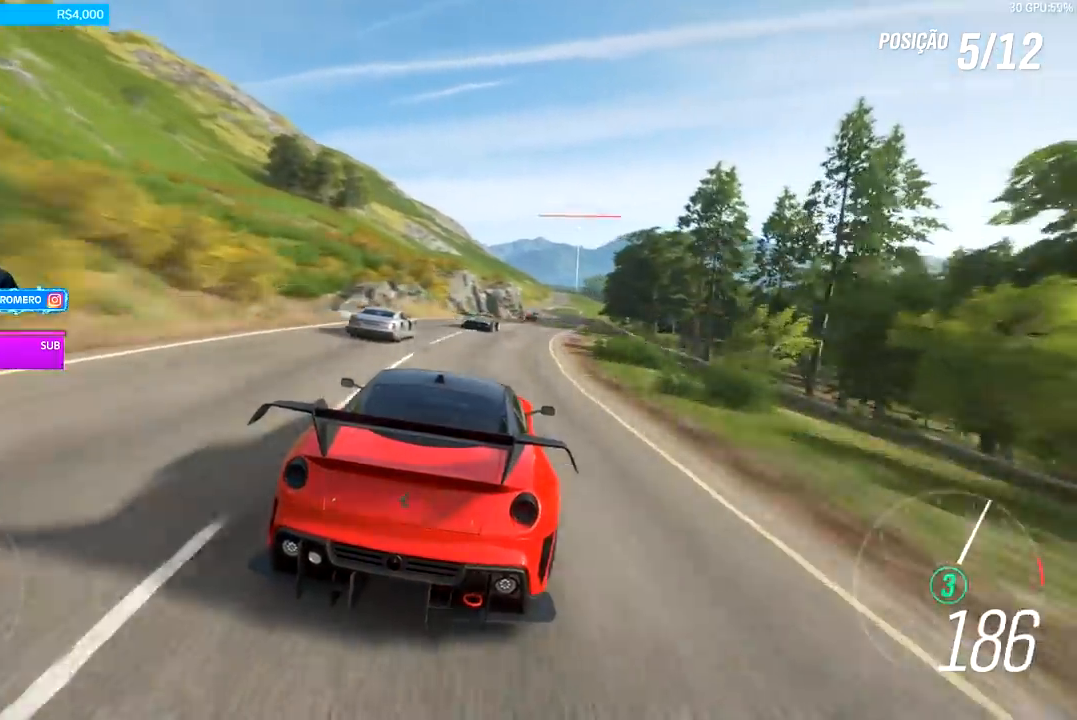
{"buttons": ["R2"], "left_stick": "center", "right_stick": "center", "events": [[67, "left_stick", "center"], [233, "left_stick", "right"], [367, "left_stick", "center"]]}
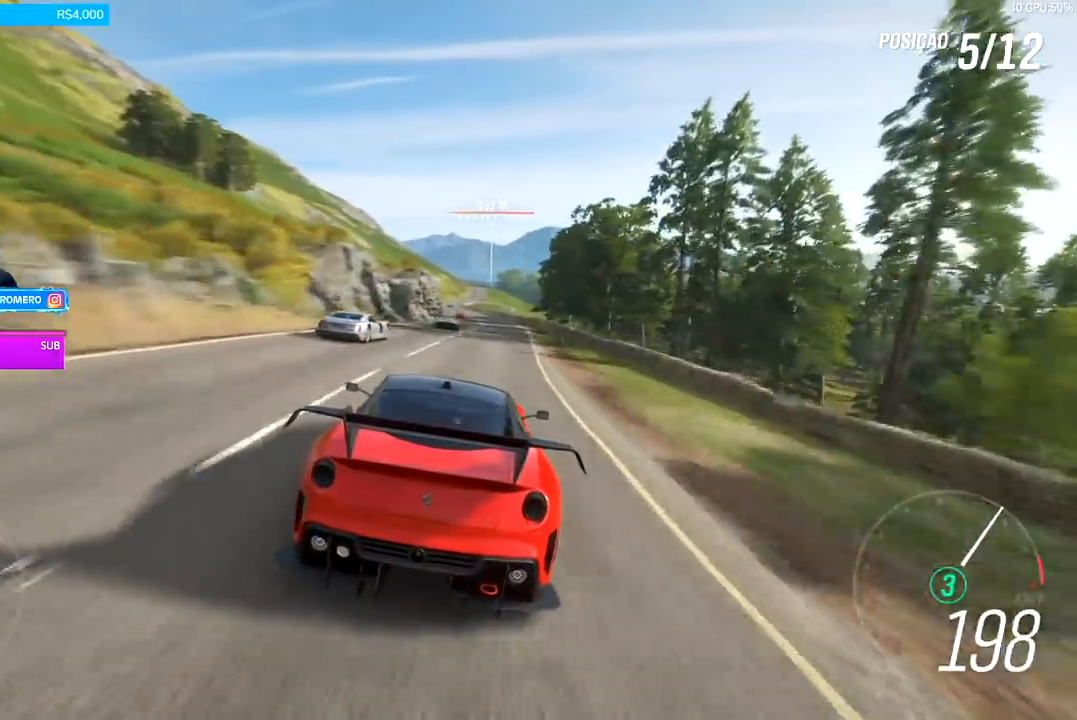
{"buttons": ["R2"], "left_stick": "center", "right_stick": "center", "events": []}
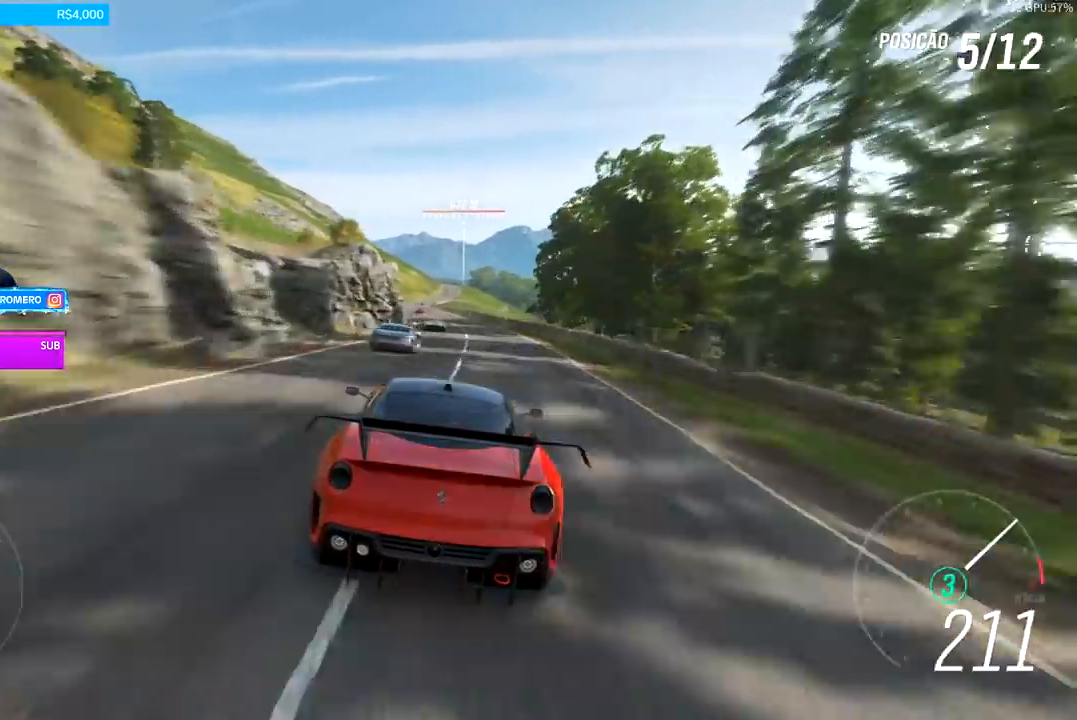
{"buttons": ["R2"], "left_stick": "center", "right_stick": "center", "events": [[333, "left_stick", "down-left"], [500, "left_stick", "center"]]}
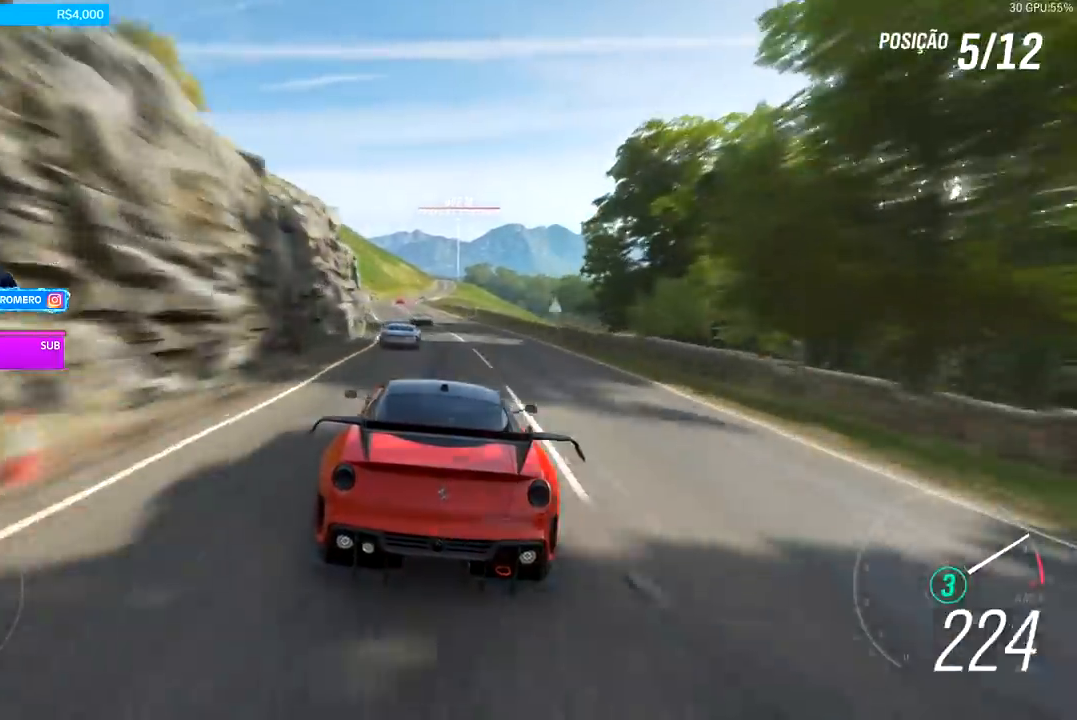
{"buttons": ["R2"], "left_stick": "center", "right_stick": "center", "events": [[200, "left_stick", "down-left"], [300, "B", "down"], [333, "left_stick", "center"], [433, "B", "up"]]}
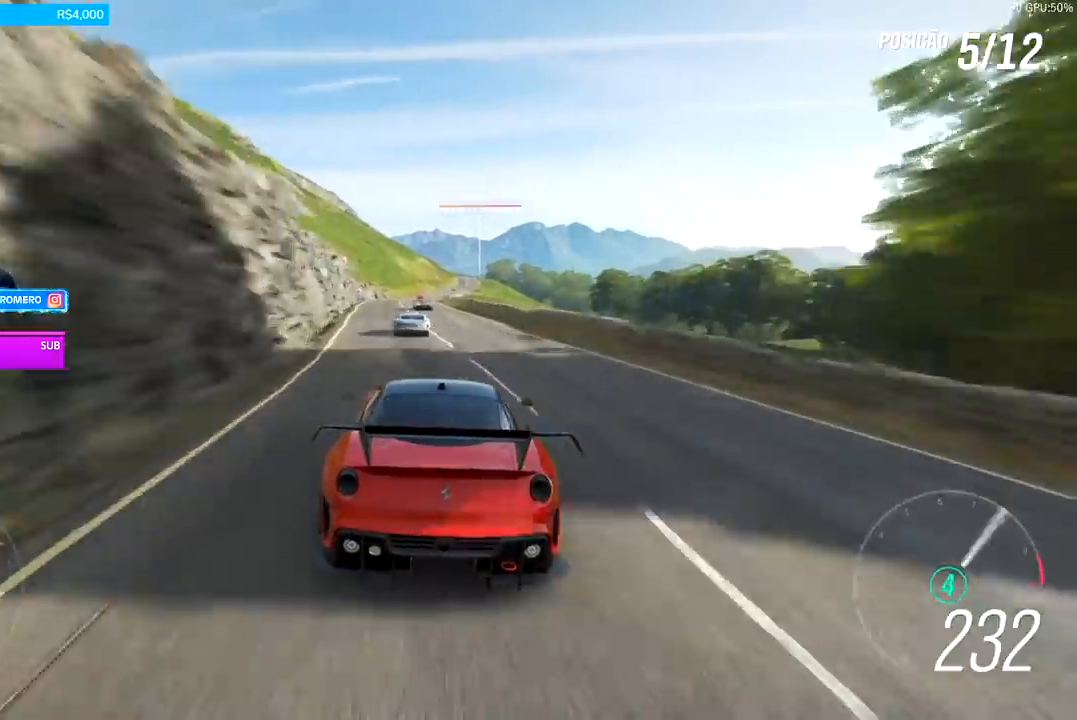
{"buttons": ["R2"], "left_stick": "center", "right_stick": "center", "events": []}
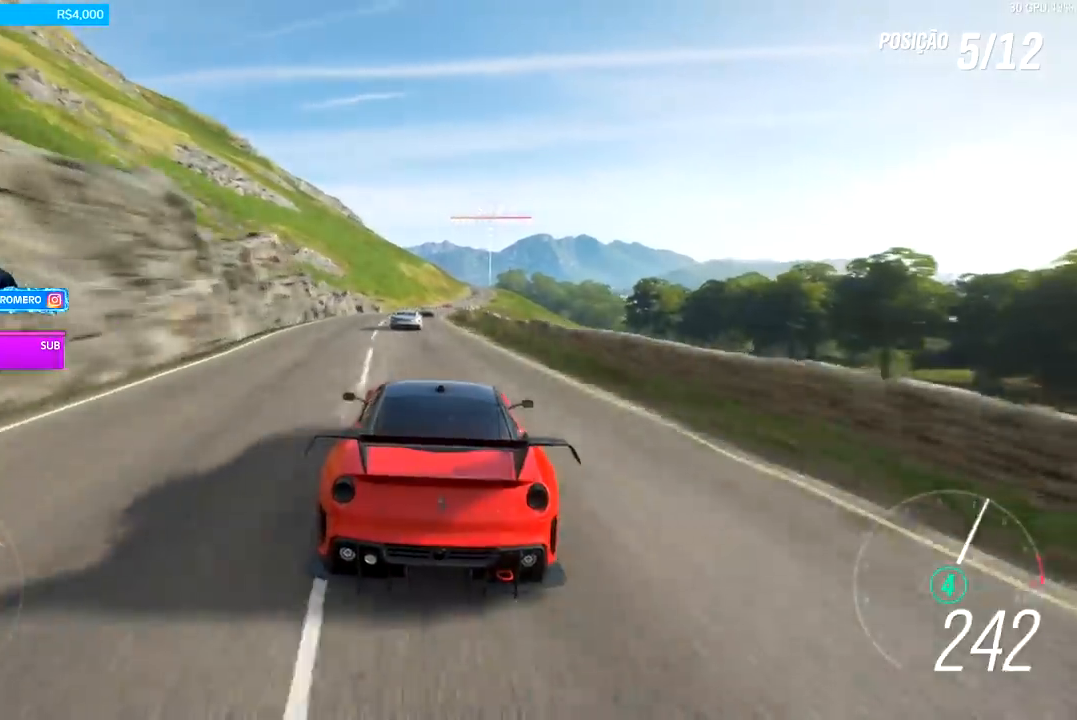
{"buttons": ["R2"], "left_stick": "right", "right_stick": "center", "events": [[500, "left_stick", "right"]]}
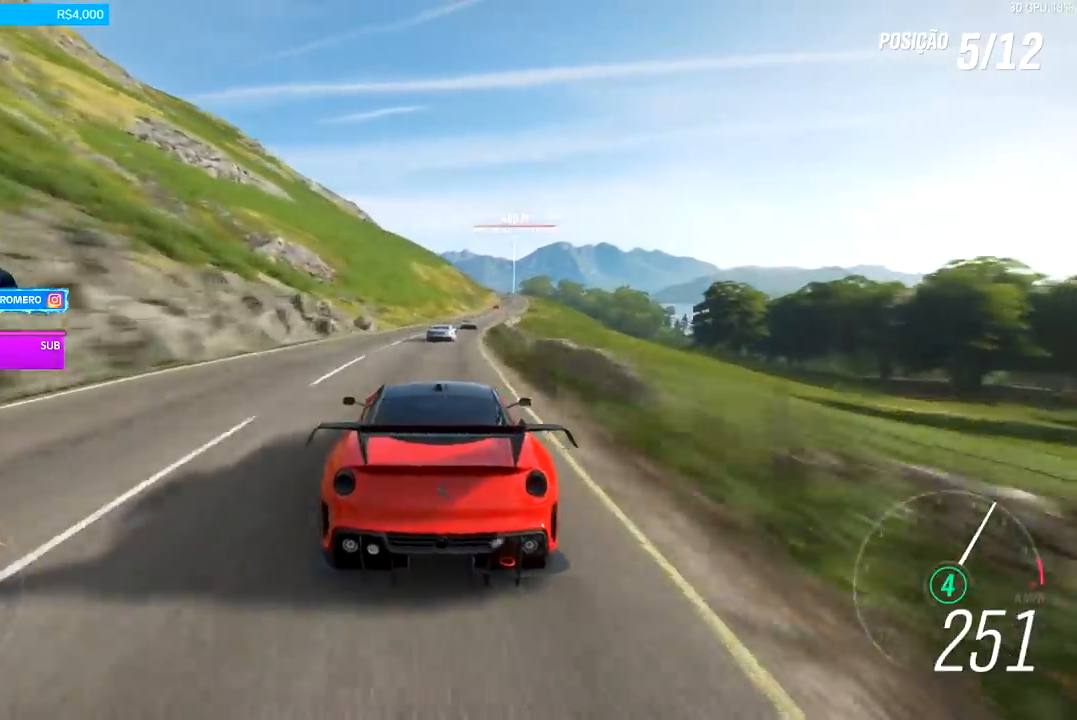
{"buttons": ["R2"], "left_stick": "right", "right_stick": "center", "events": [[333, "left_stick", "center"], [433, "left_stick", "right"]]}
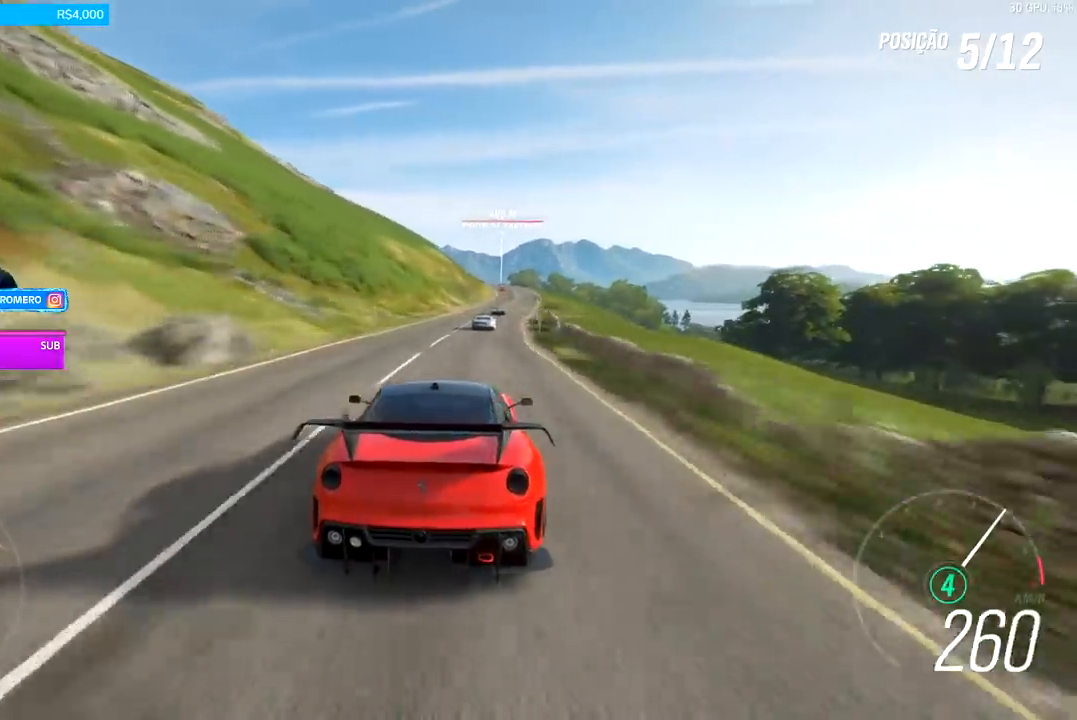
{"buttons": ["R2"], "left_stick": "center", "right_stick": "center", "events": [[400, "left_stick", "center"]]}
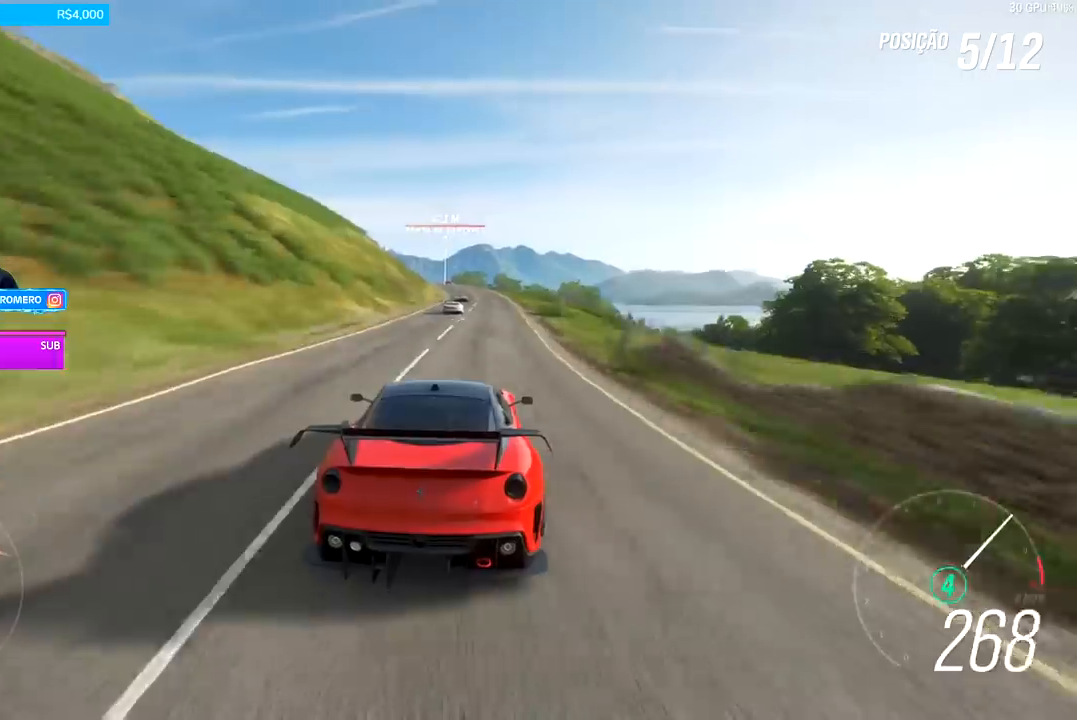
{"buttons": ["R2"], "left_stick": "center", "right_stick": "center", "events": [[267, "left_stick", "left"], [367, "left_stick", "center"]]}
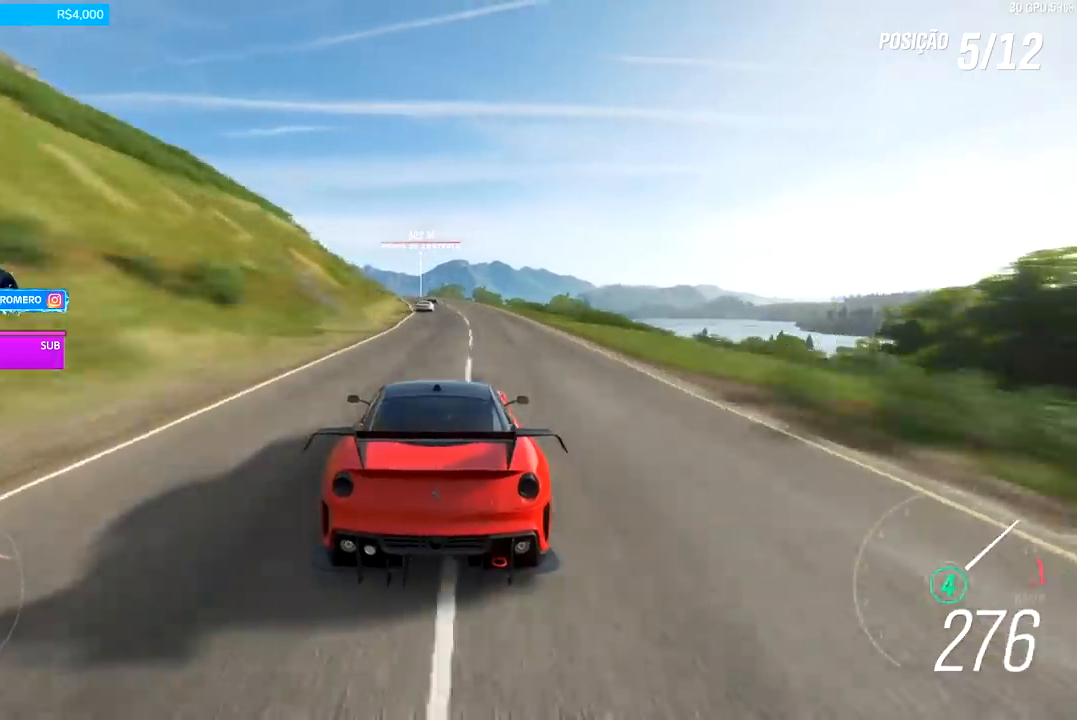
{"buttons": ["R2"], "left_stick": "down-left", "right_stick": "center", "events": [[133, "left_stick", "left"], [300, "left_stick", "center"], [500, "left_stick", "down-left"]]}
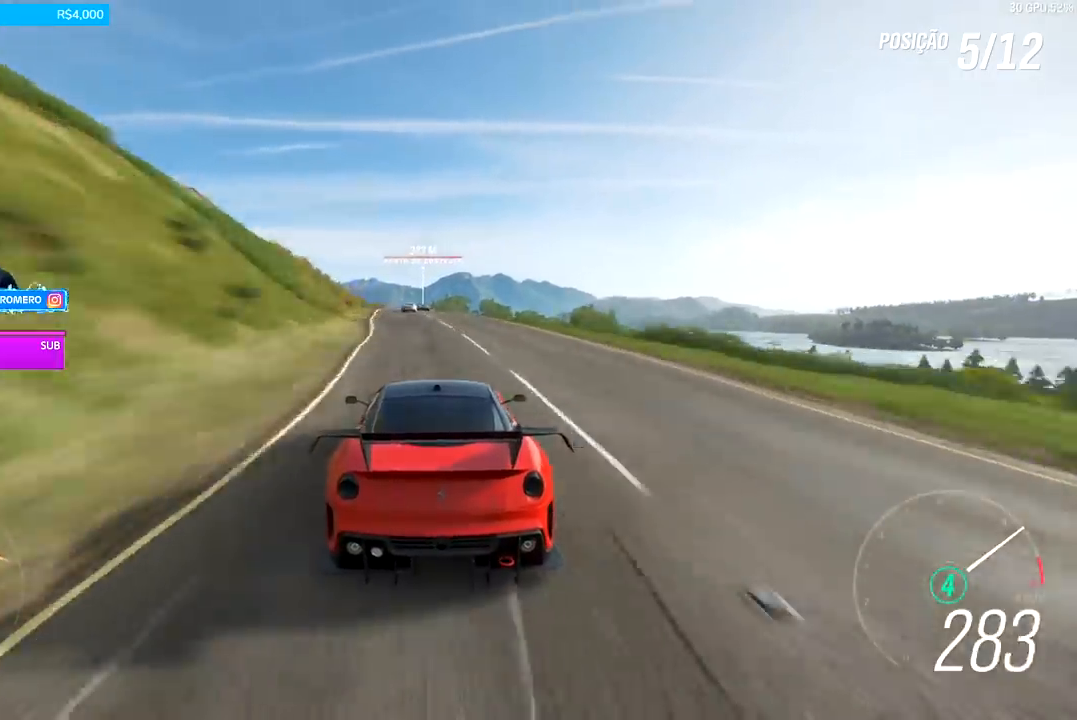
{"buttons": ["R2"], "left_stick": "left", "right_stick": "center", "events": [[133, "left_stick", "center"], [367, "left_stick", "left"]]}
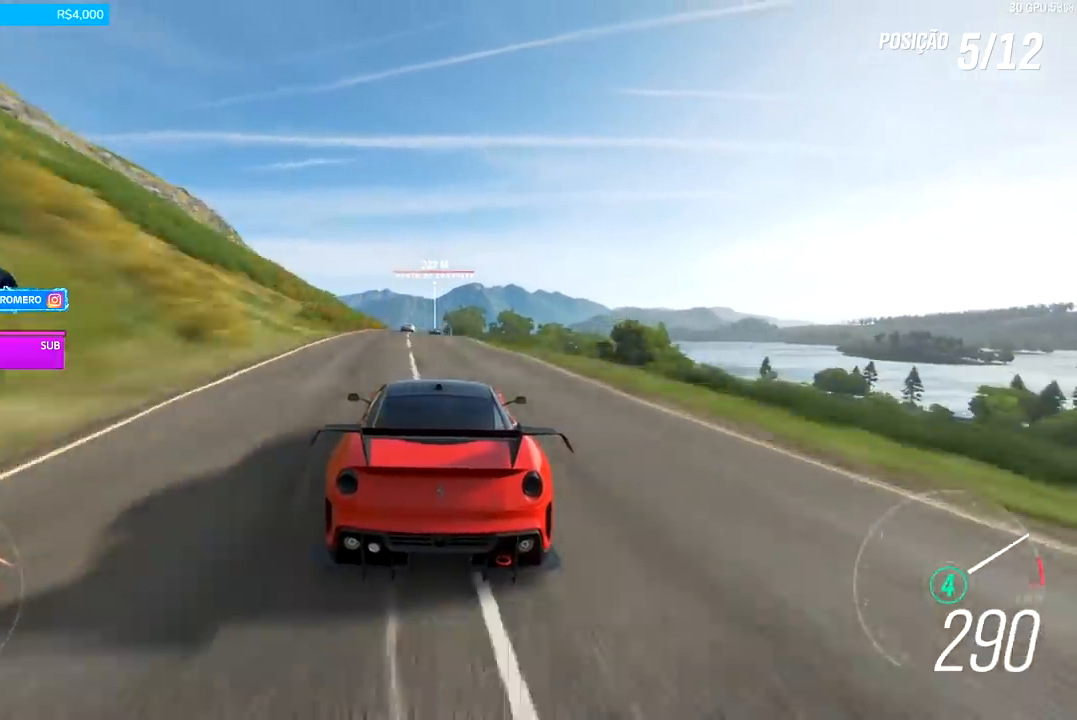
{"buttons": ["R2"], "left_stick": "center", "right_stick": "center", "events": [[33, "left_stick", "center"], [400, "left_stick", "right"], [500, "left_stick", "center"]]}
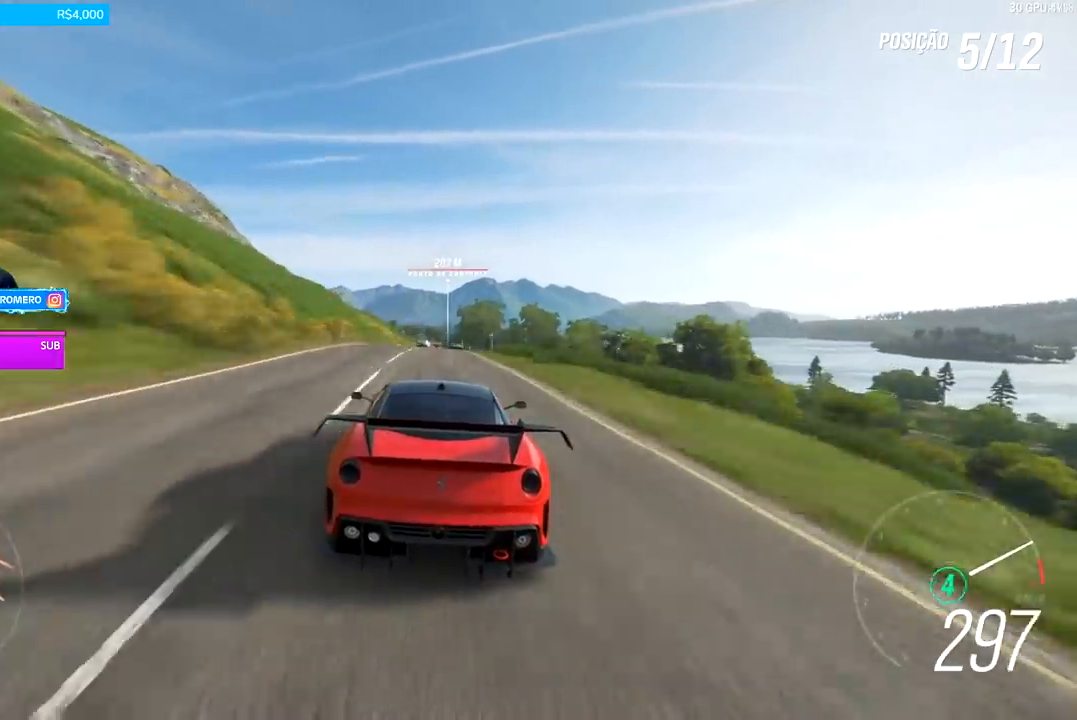
{"buttons": ["R2"], "left_stick": "center", "right_stick": "center", "events": [[133, "left_stick", "right"], [233, "left_stick", "center"], [333, "left_stick", "right"], [500, "left_stick", "center"]]}
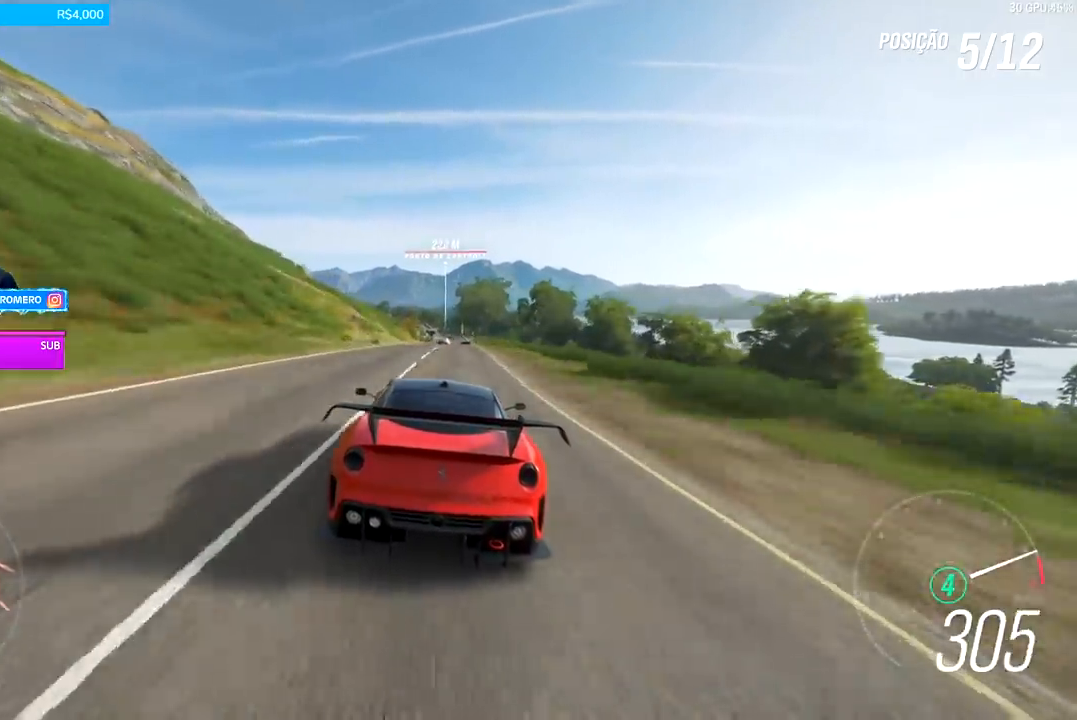
{"buttons": ["B", "R2"], "left_stick": "right", "right_stick": "center", "events": [[100, "left_stick", "right"], [267, "left_stick", "center"], [467, "B", "down"], [467, "left_stick", "right"]]}
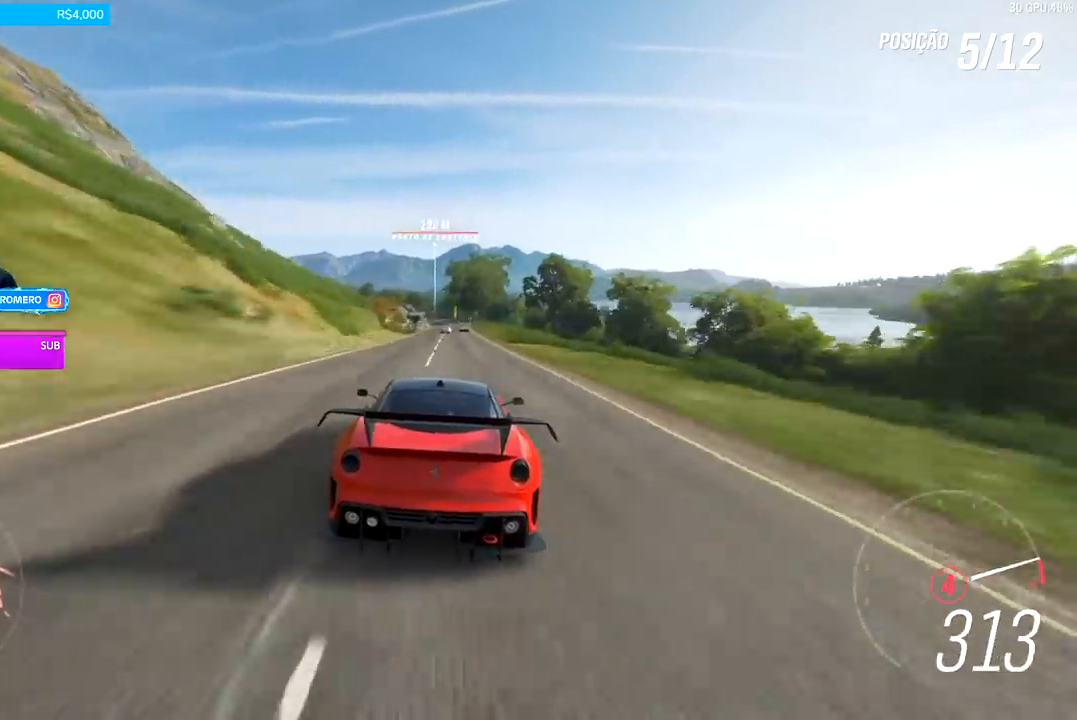
{"buttons": ["R2"], "left_stick": "center", "right_stick": "center", "events": [[33, "left_stick", "center"], [67, "B", "up"], [200, "left_stick", "right"], [267, "left_stick", "center"]]}
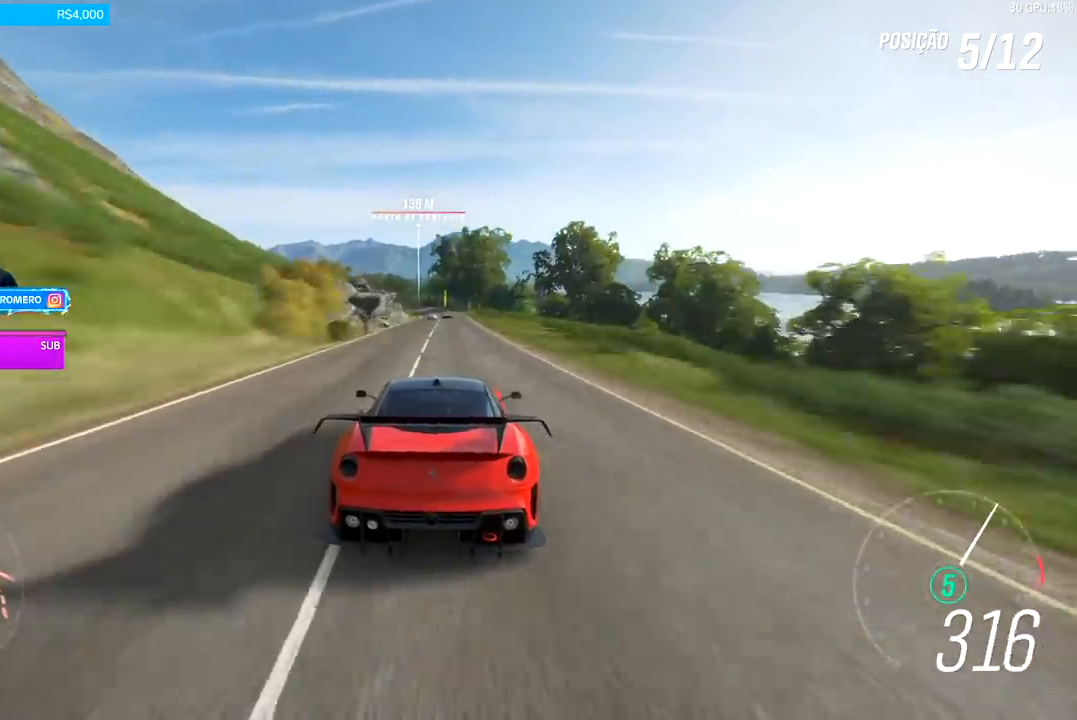
{"buttons": ["R2"], "left_stick": "center", "right_stick": "center", "events": [[333, "left_stick", "left"], [500, "left_stick", "center"]]}
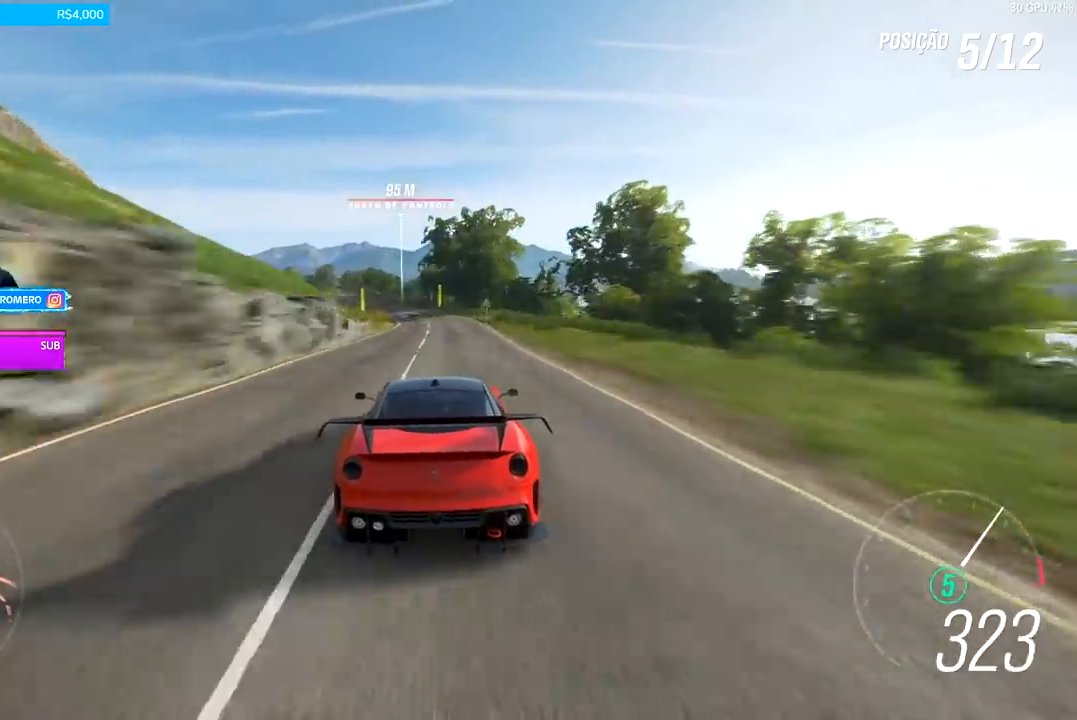
{"buttons": ["R2"], "left_stick": "left", "right_stick": "center", "events": [[133, "left_stick", "down-left"], [367, "left_stick", "center"], [467, "left_stick", "left"]]}
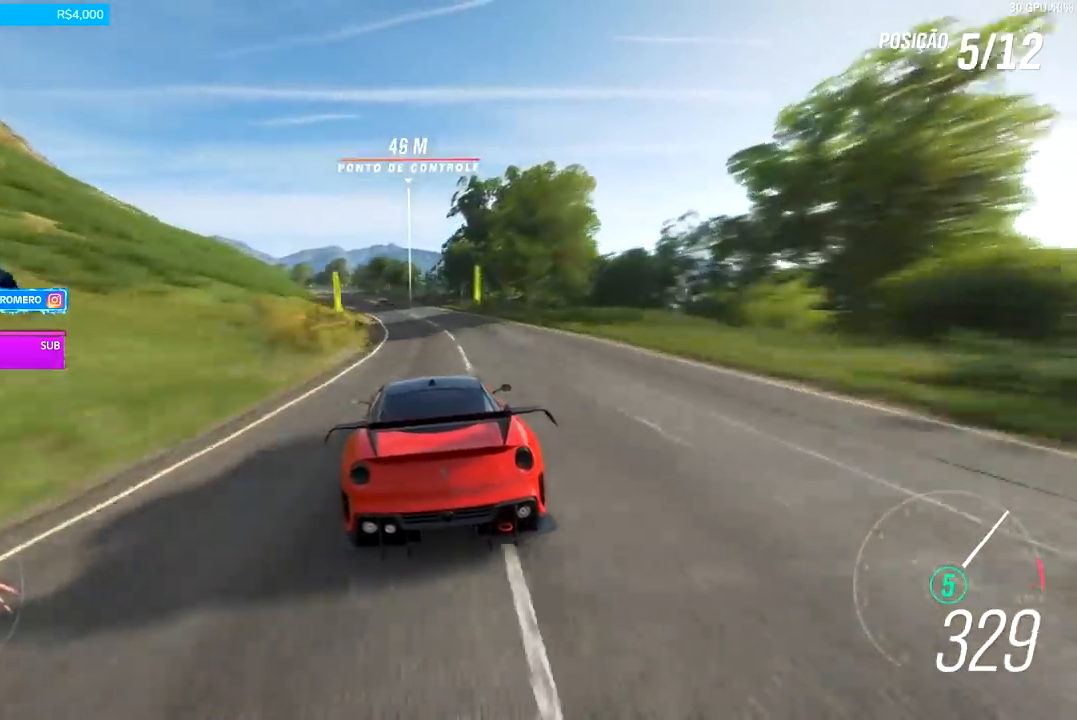
{"buttons": ["R2"], "left_stick": "left", "right_stick": "center", "events": []}
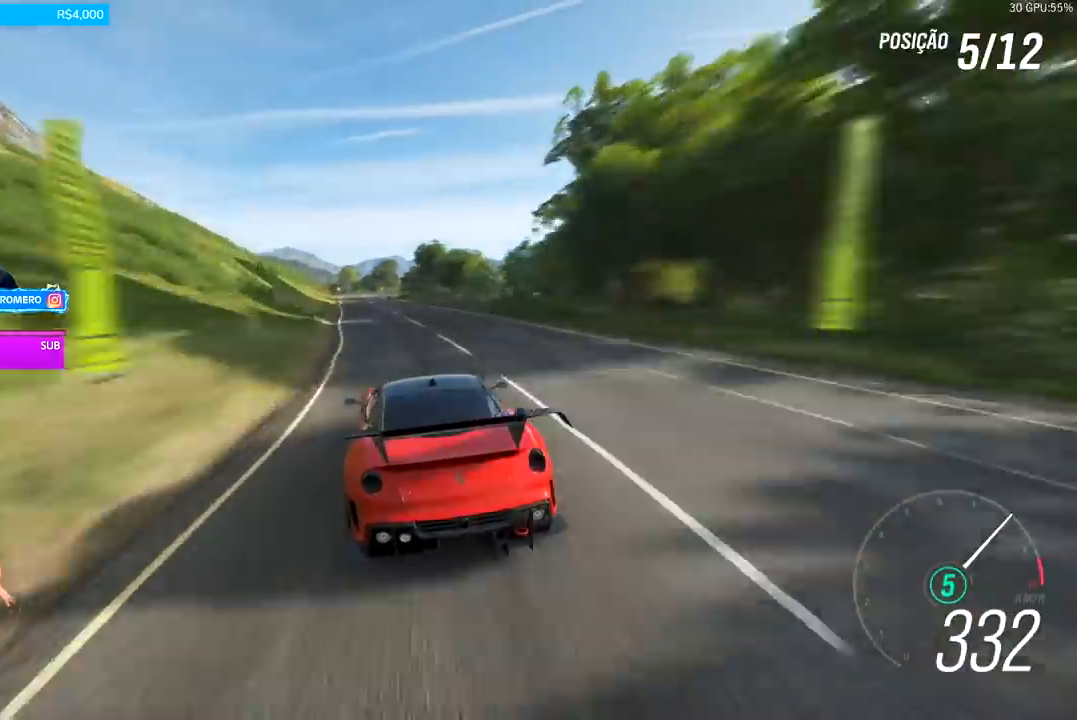
{"buttons": ["R2"], "left_stick": "left", "right_stick": "center", "events": [[267, "left_stick", "center"], [500, "left_stick", "left"]]}
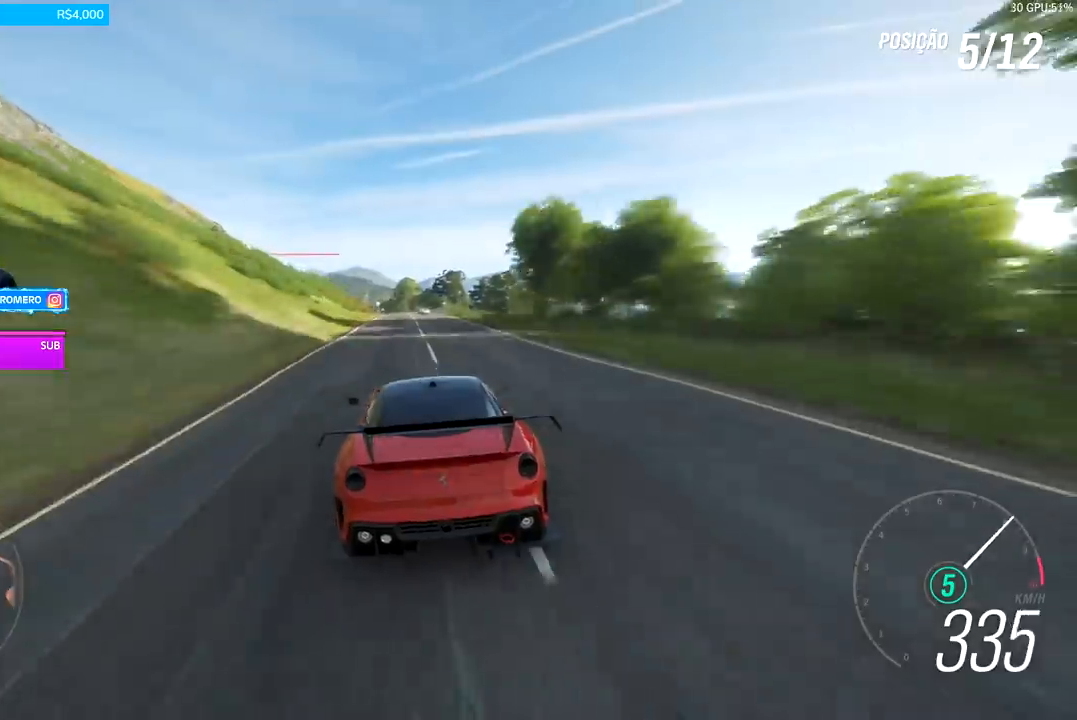
{"buttons": ["R2"], "left_stick": "center", "right_stick": "center", "events": [[133, "left_stick", "center"], [300, "left_stick", "left"], [433, "left_stick", "center"]]}
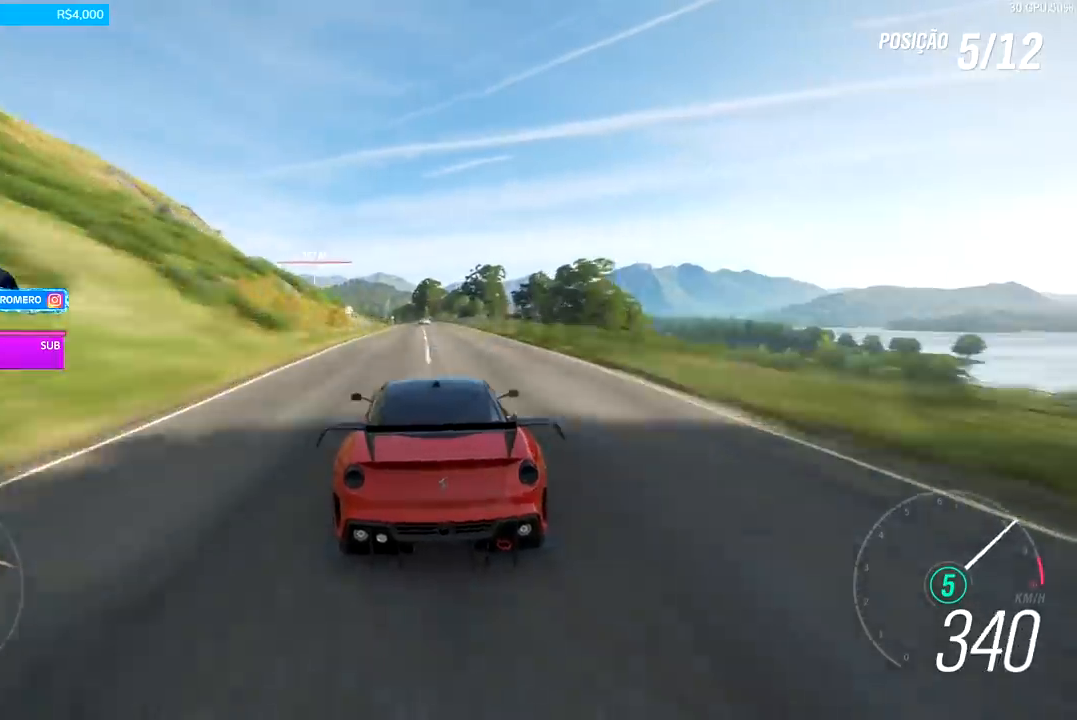
{"buttons": ["R2"], "left_stick": "down-left", "right_stick": "center", "events": [[100, "left_stick", "left"], [200, "left_stick", "down-left"], [300, "left_stick", "center"], [500, "left_stick", "down-left"]]}
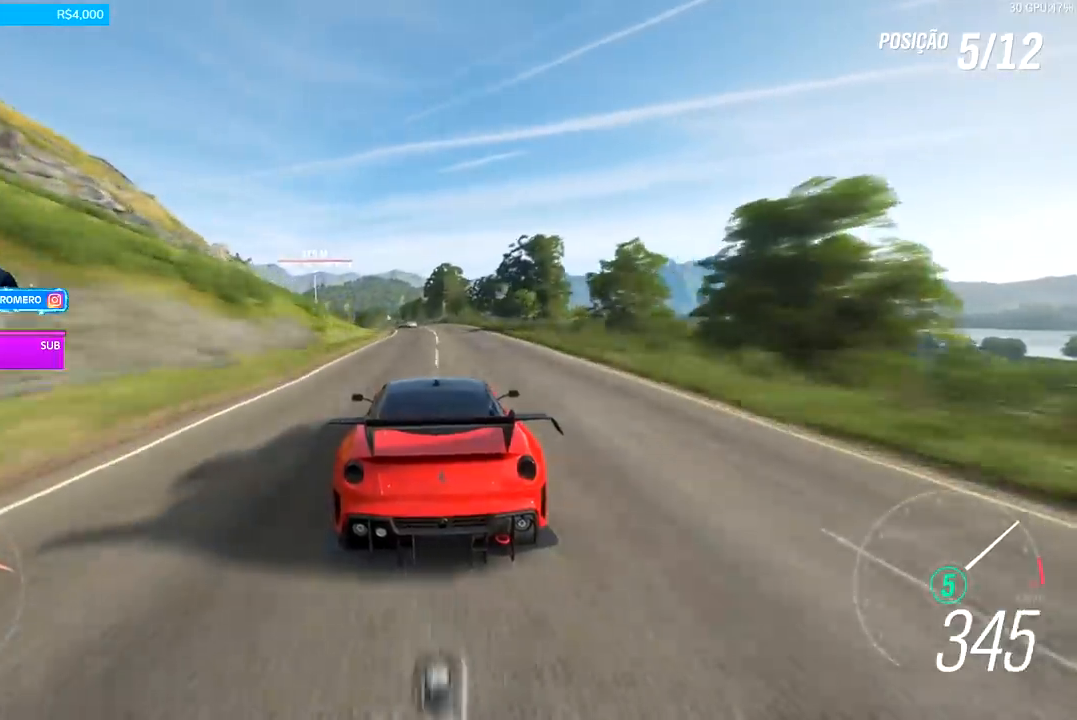
{"buttons": ["R2"], "left_stick": "left", "right_stick": "center", "events": [[300, "left_stick", "center"], [367, "left_stick", "left"]]}
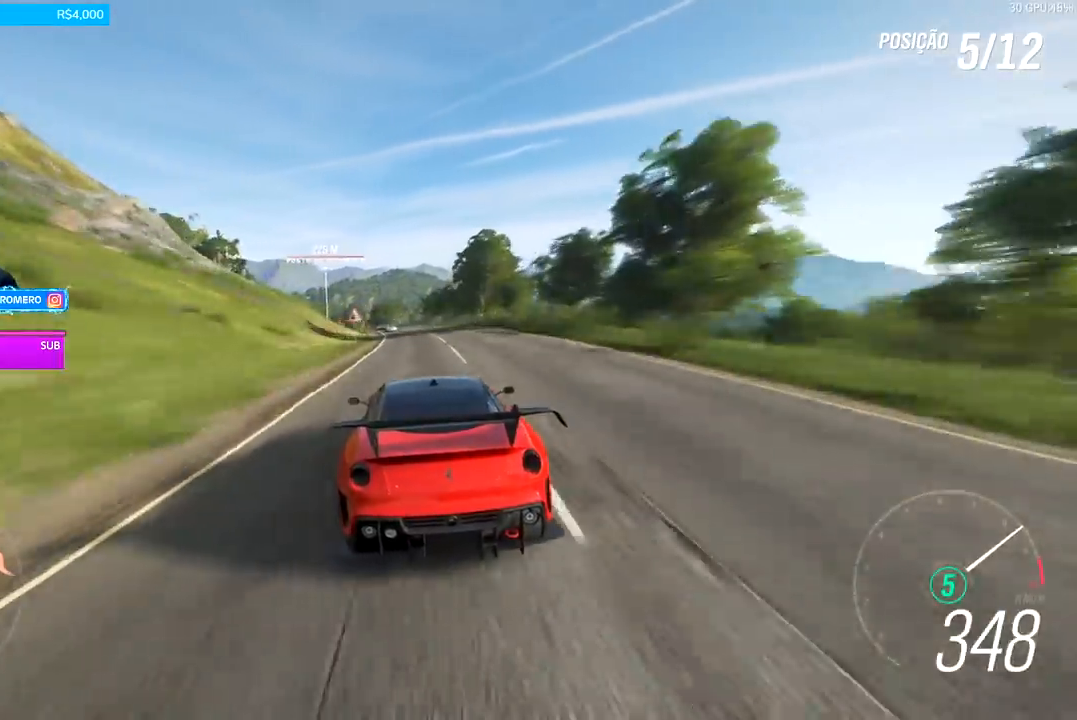
{"buttons": ["R2"], "left_stick": "left", "right_stick": "center", "events": []}
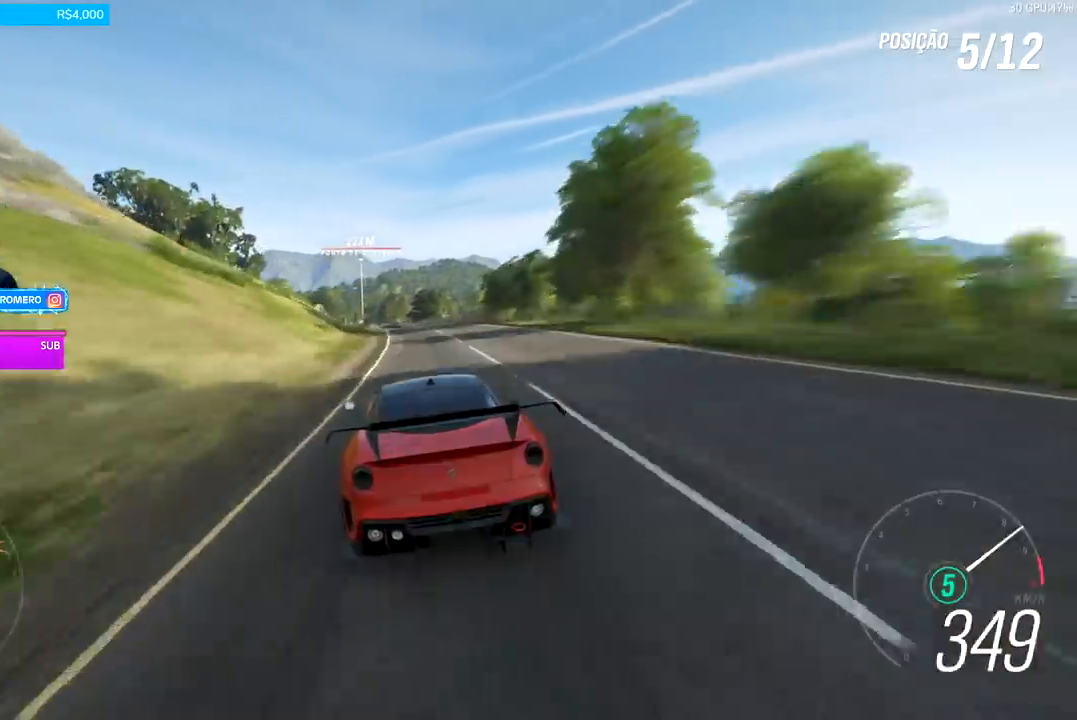
{"buttons": ["R2"], "left_stick": "center", "right_stick": "center", "events": [[167, "left_stick", "center"], [367, "left_stick", "left"], [500, "left_stick", "center"]]}